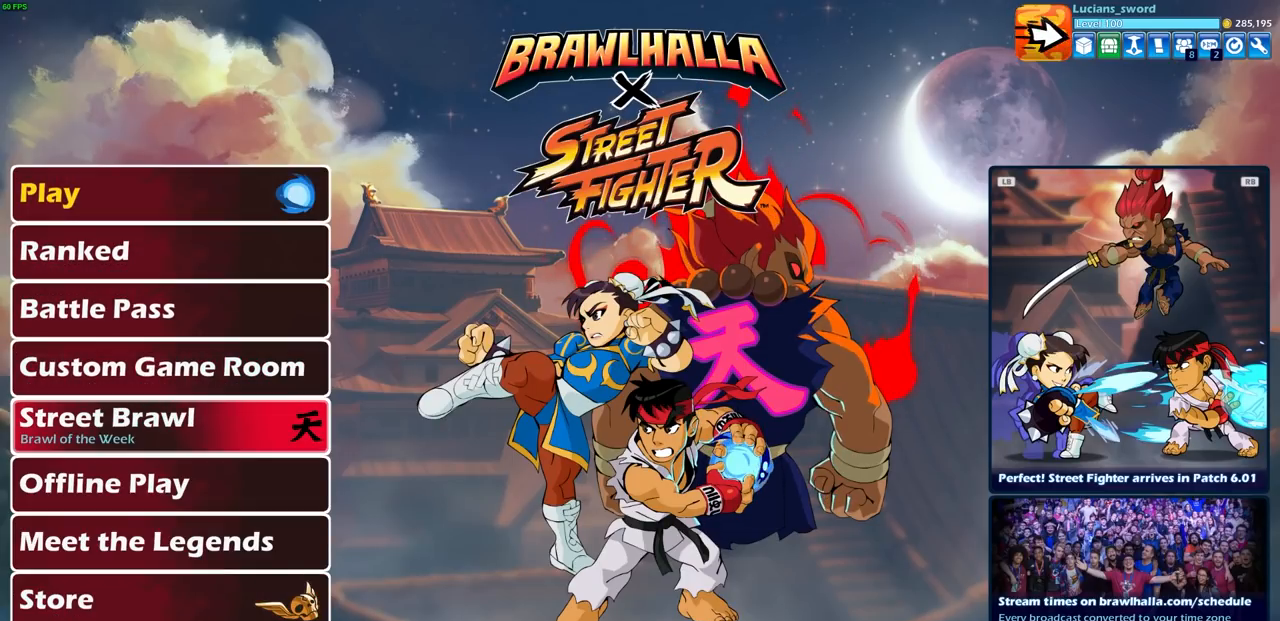
Gameplay with a controller (PlayStation layout); each line is a JSON object with the inputs held at the frame after it. "events" lists button and stick changes between this image and that frame as [ms after this image, input, new state], when the widget could be followed in between.
{"buttons": [], "left_stick": "center", "right_stick": "center", "events": []}
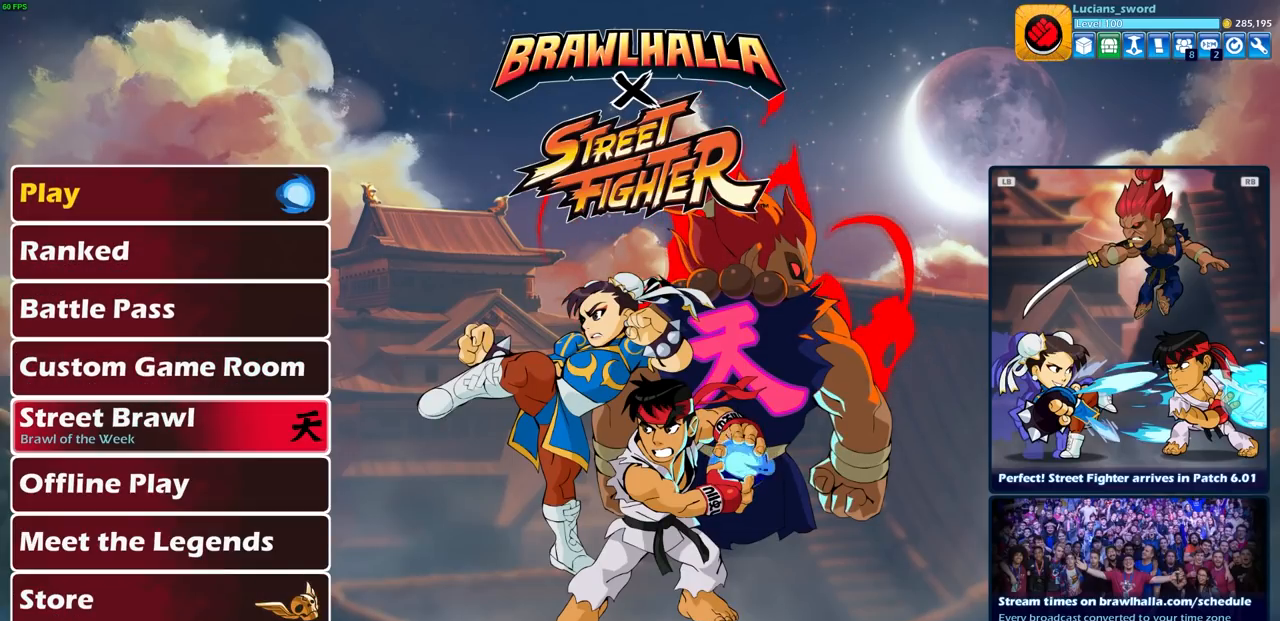
{"buttons": [], "left_stick": "center", "right_stick": "center", "events": [[333, "CROSS", "down"], [467, "CROSS", "up"]]}
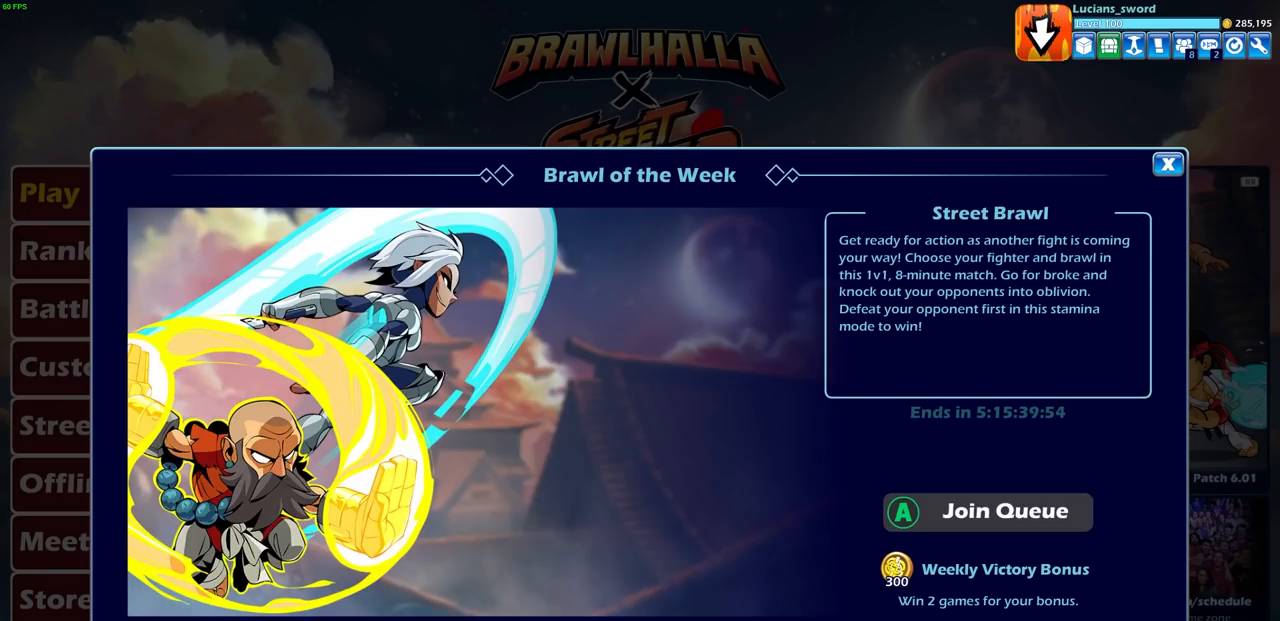
{"buttons": [], "left_stick": "center", "right_stick": "center", "events": []}
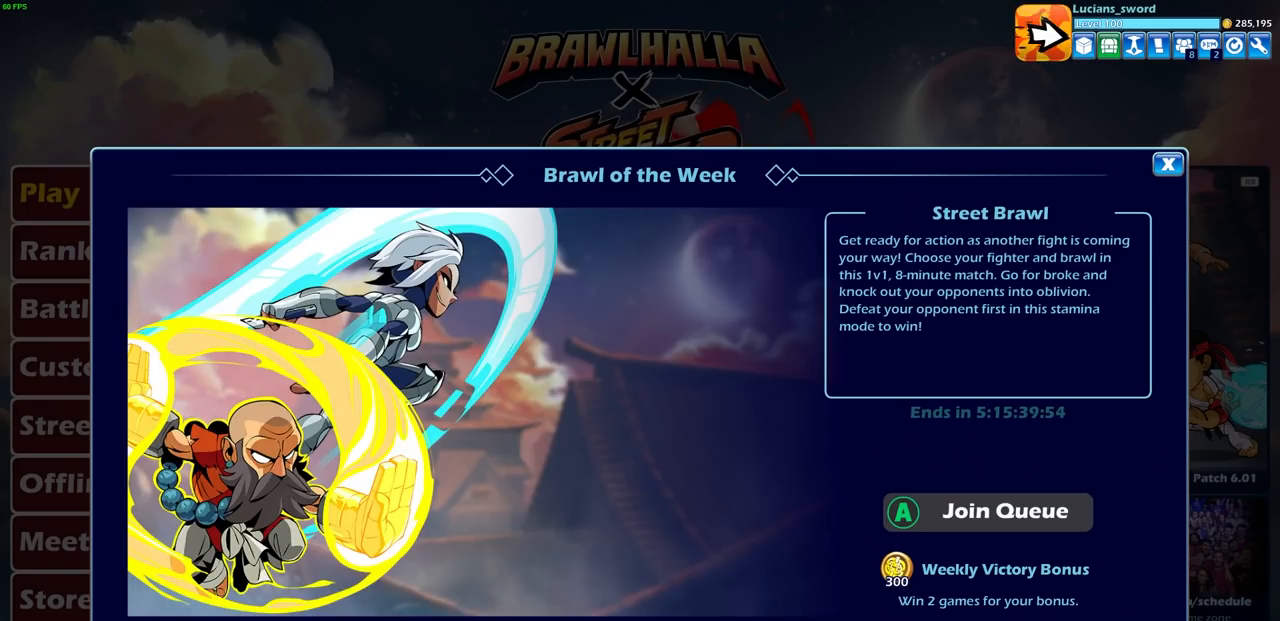
{"buttons": [], "left_stick": "center", "right_stick": "center", "events": [[267, "CROSS", "down"], [383, "CROSS", "up"]]}
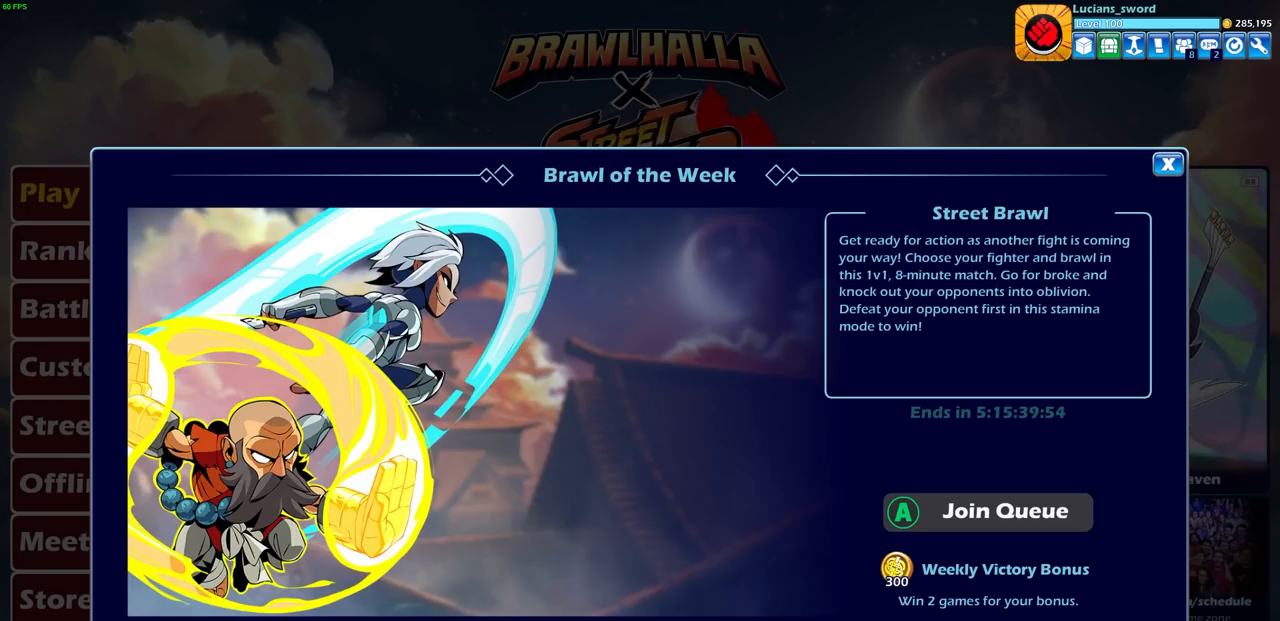
{"buttons": ["DPAD_DOWN"], "left_stick": "center", "right_stick": "center", "events": [[450, "DPAD_DOWN", "down"]]}
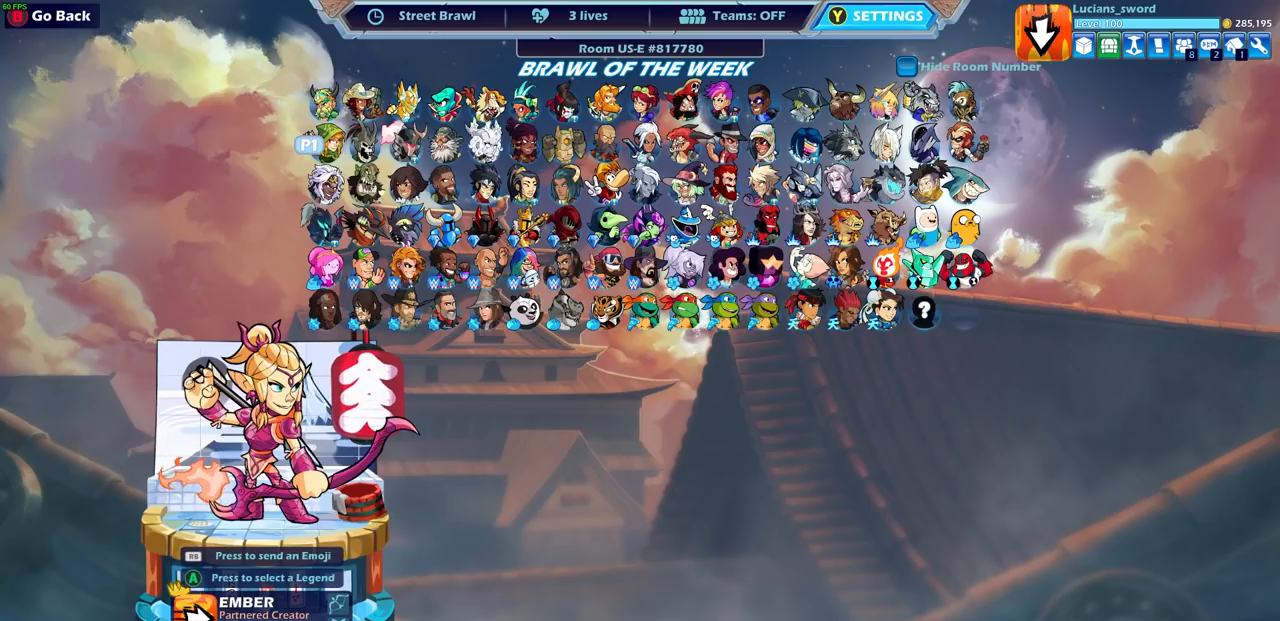
{"buttons": [], "left_stick": "center", "right_stick": "center", "events": [[50, "DPAD_DOWN", "up"], [150, "DPAD_DOWN", "down"], [233, "DPAD_DOWN", "up"], [333, "DPAD_DOWN", "down"], [433, "DPAD_DOWN", "up"]]}
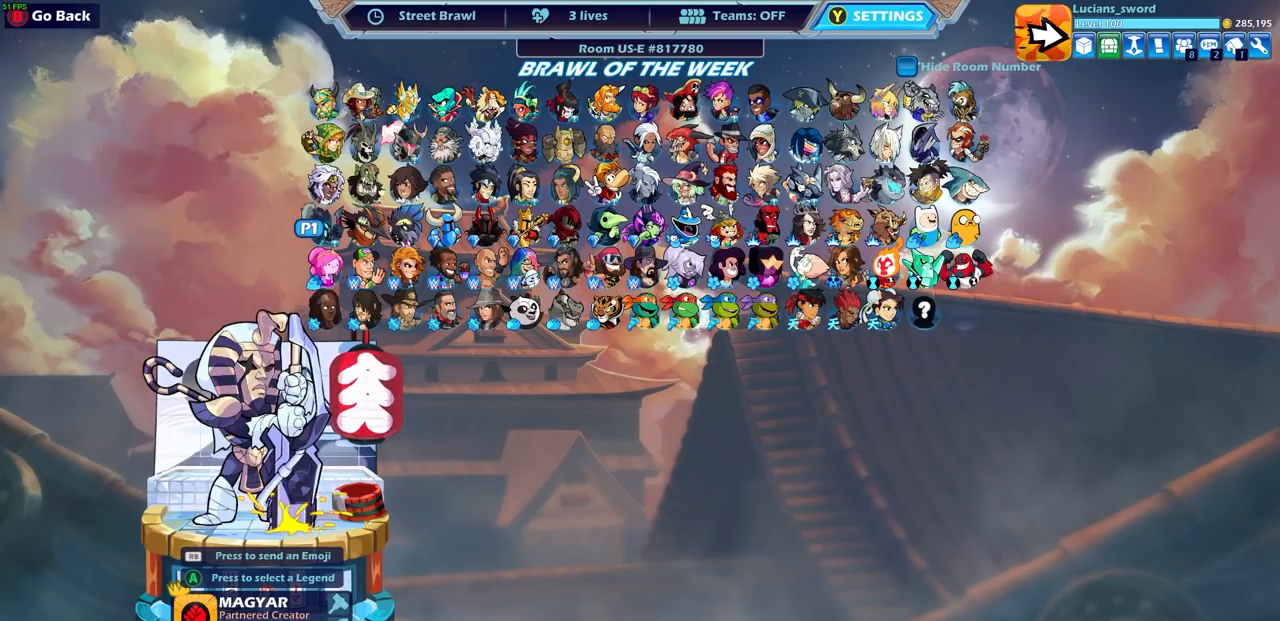
{"buttons": [], "left_stick": "center", "right_stick": "center", "events": [[33, "DPAD_DOWN", "down"], [133, "DPAD_DOWN", "up"], [317, "DPAD_RIGHT", "down"], [433, "DPAD_RIGHT", "up"]]}
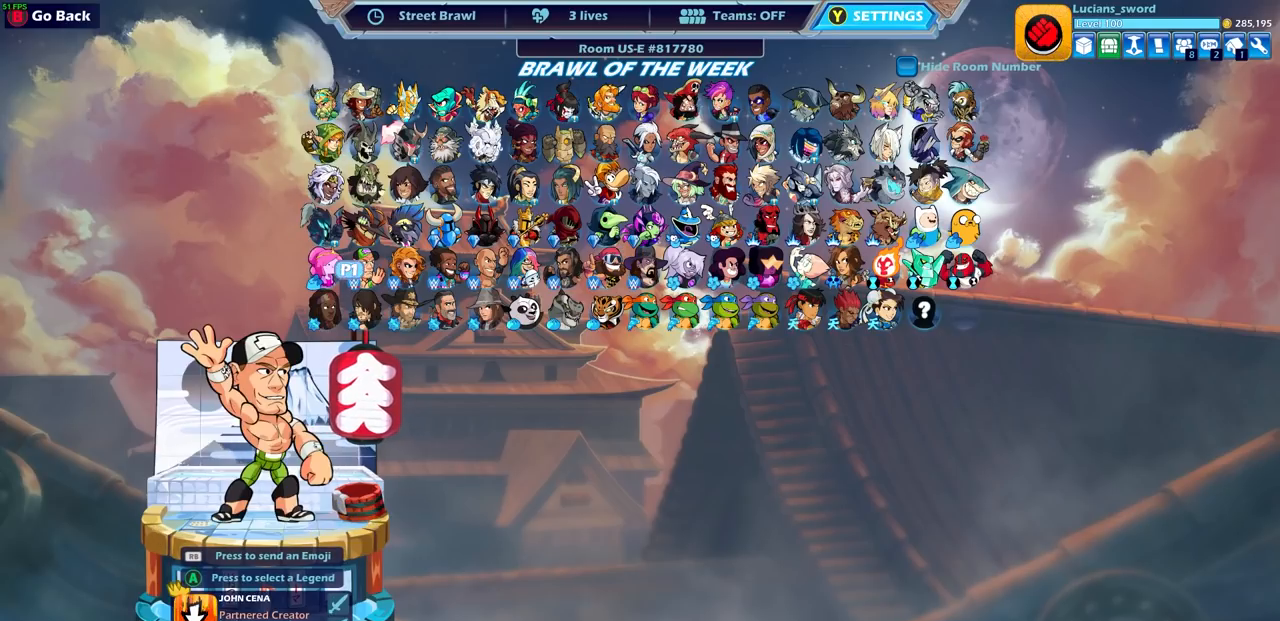
{"buttons": [], "left_stick": "center", "right_stick": "center", "events": [[17, "DPAD_RIGHT", "down"], [133, "DPAD_RIGHT", "up"], [217, "DPAD_RIGHT", "down"], [317, "DPAD_RIGHT", "up"]]}
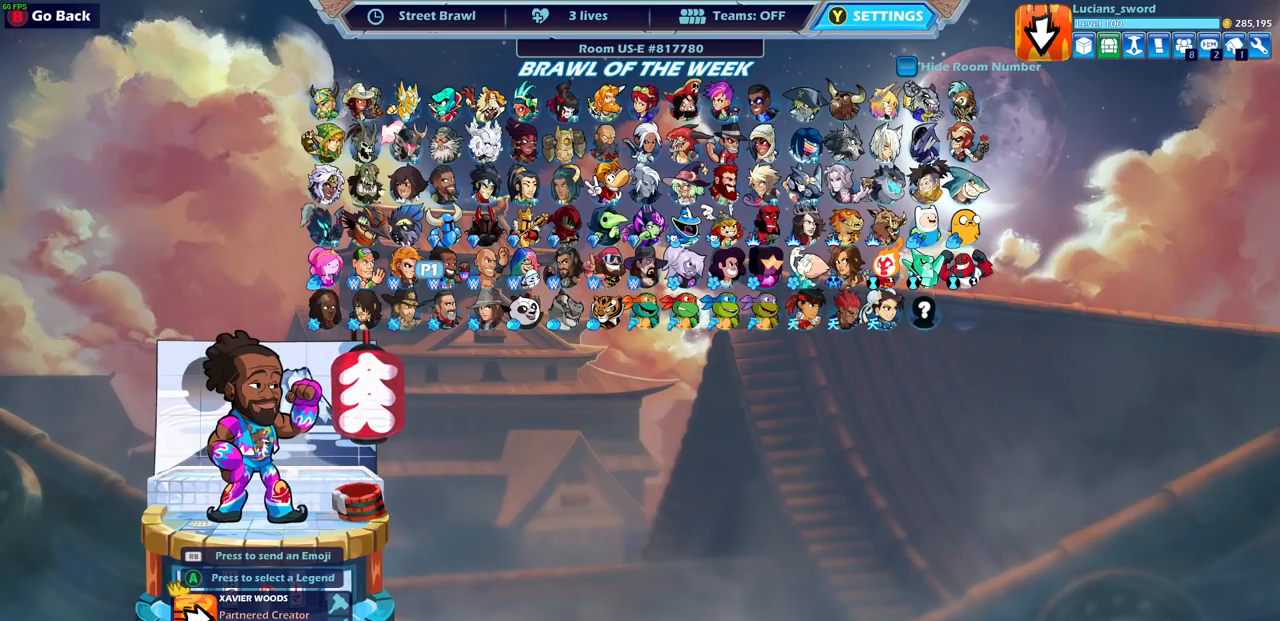
{"buttons": [], "left_stick": "center", "right_stick": "center", "events": []}
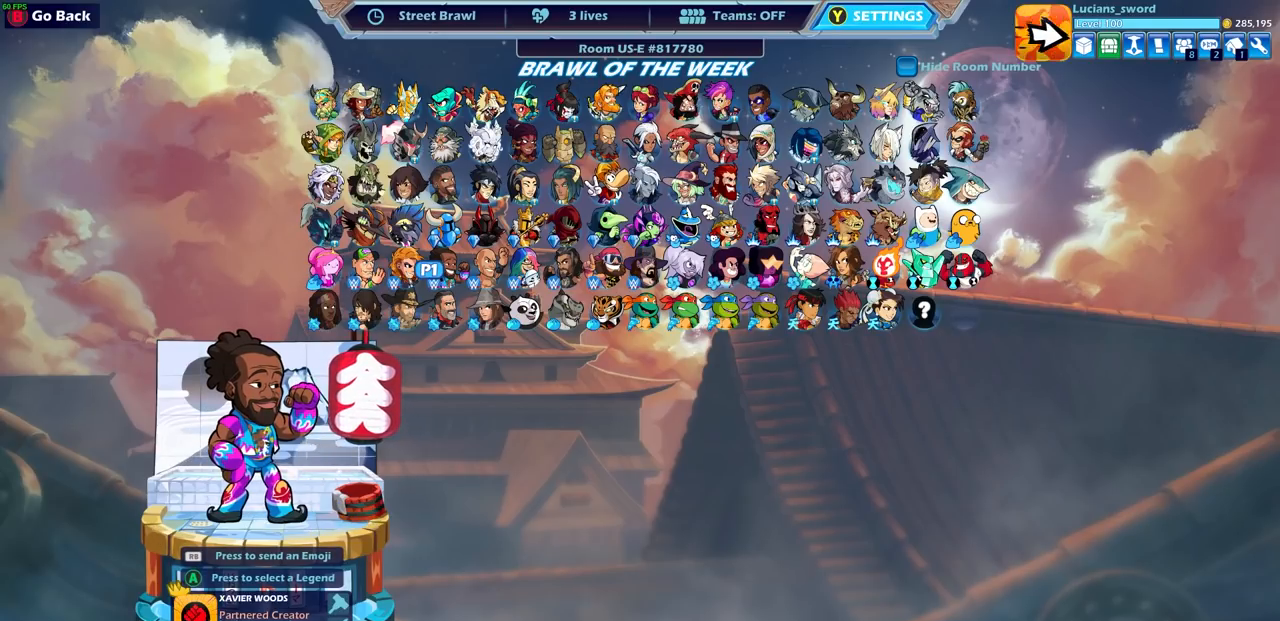
{"buttons": ["DPAD_RIGHT"], "left_stick": "center", "right_stick": "center", "events": [[217, "DPAD_RIGHT", "down"], [283, "DPAD_RIGHT", "up"], [400, "DPAD_RIGHT", "down"]]}
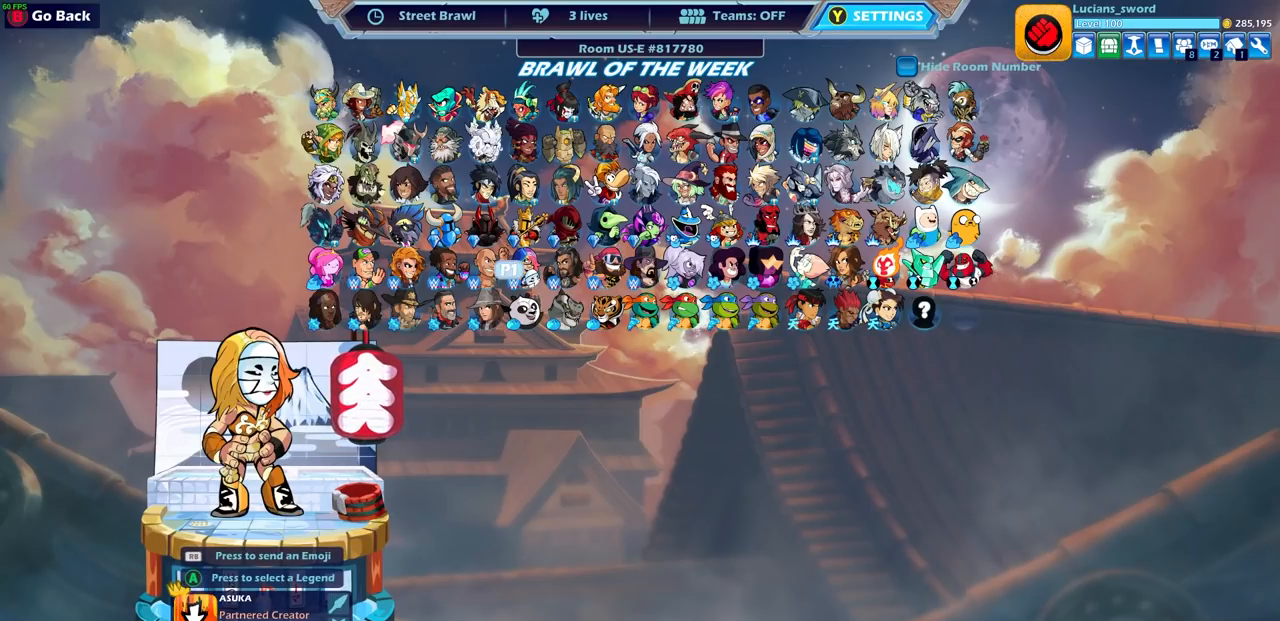
{"buttons": ["DPAD_RIGHT"], "left_stick": "center", "right_stick": "center", "events": [[17, "DPAD_RIGHT", "up"], [117, "DPAD_RIGHT", "down"], [233, "DPAD_RIGHT", "up"], [317, "DPAD_RIGHT", "down"], [433, "DPAD_RIGHT", "up"], [500, "DPAD_RIGHT", "down"]]}
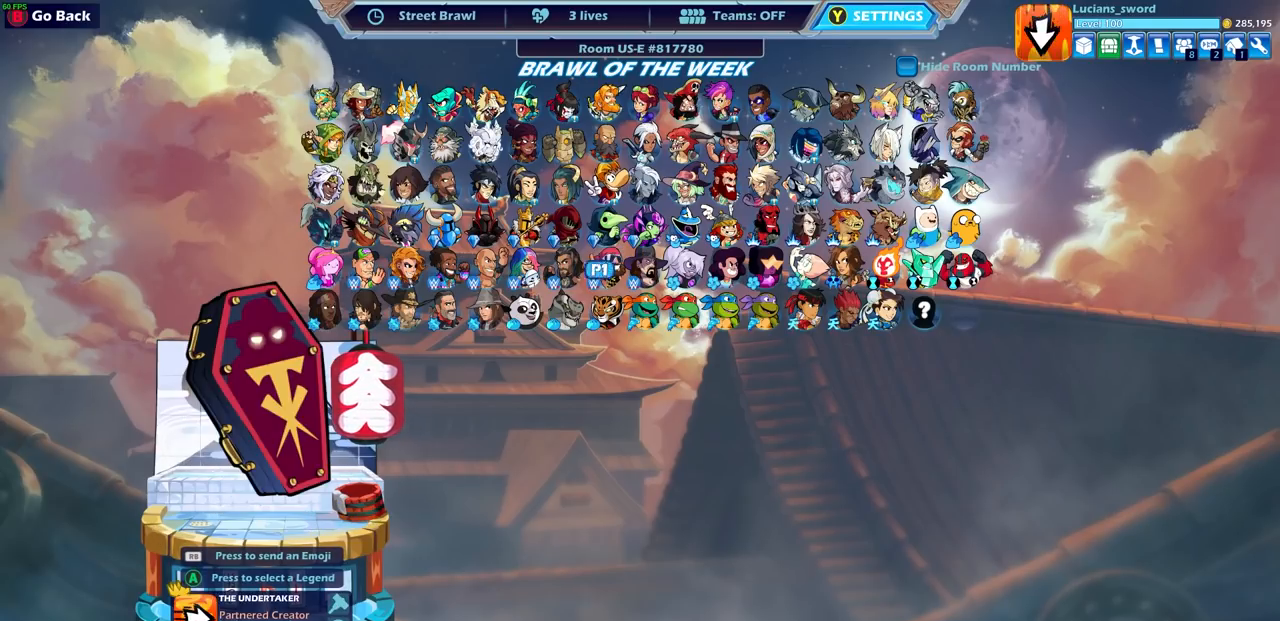
{"buttons": ["DPAD_DOWN"], "left_stick": "center", "right_stick": "center", "events": [[117, "DPAD_RIGHT", "up"], [183, "DPAD_RIGHT", "down"], [283, "DPAD_RIGHT", "up"], [450, "DPAD_DOWN", "down"]]}
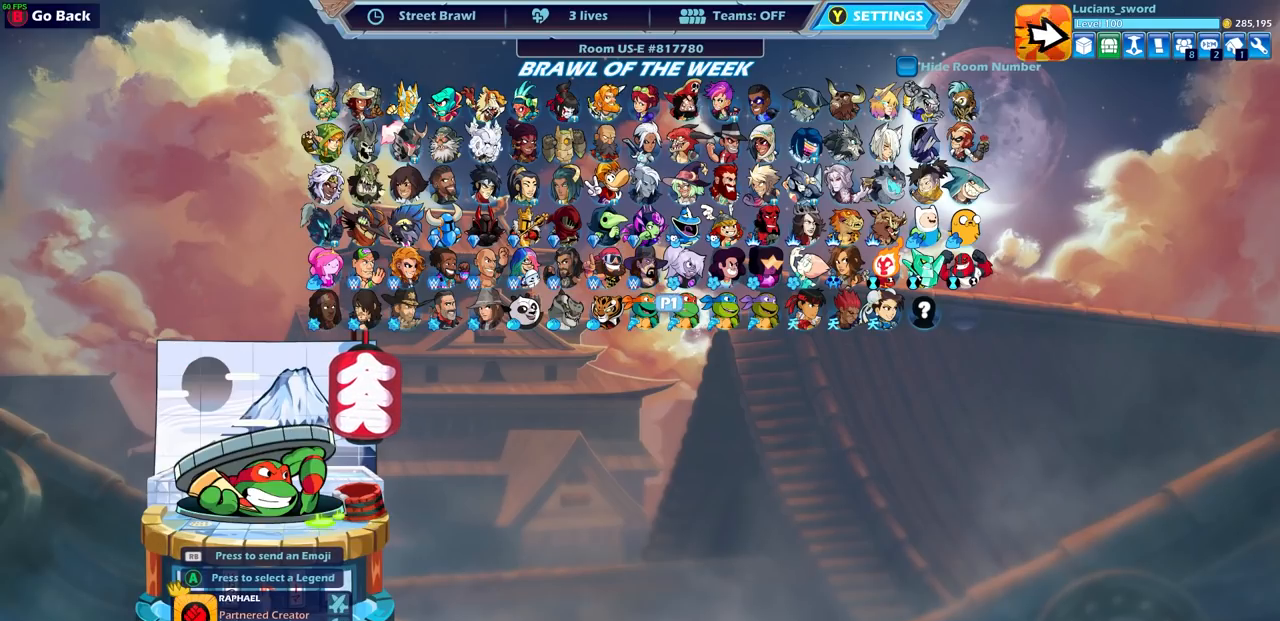
{"buttons": [], "left_stick": "center", "right_stick": "center", "events": [[83, "DPAD_DOWN", "up"]]}
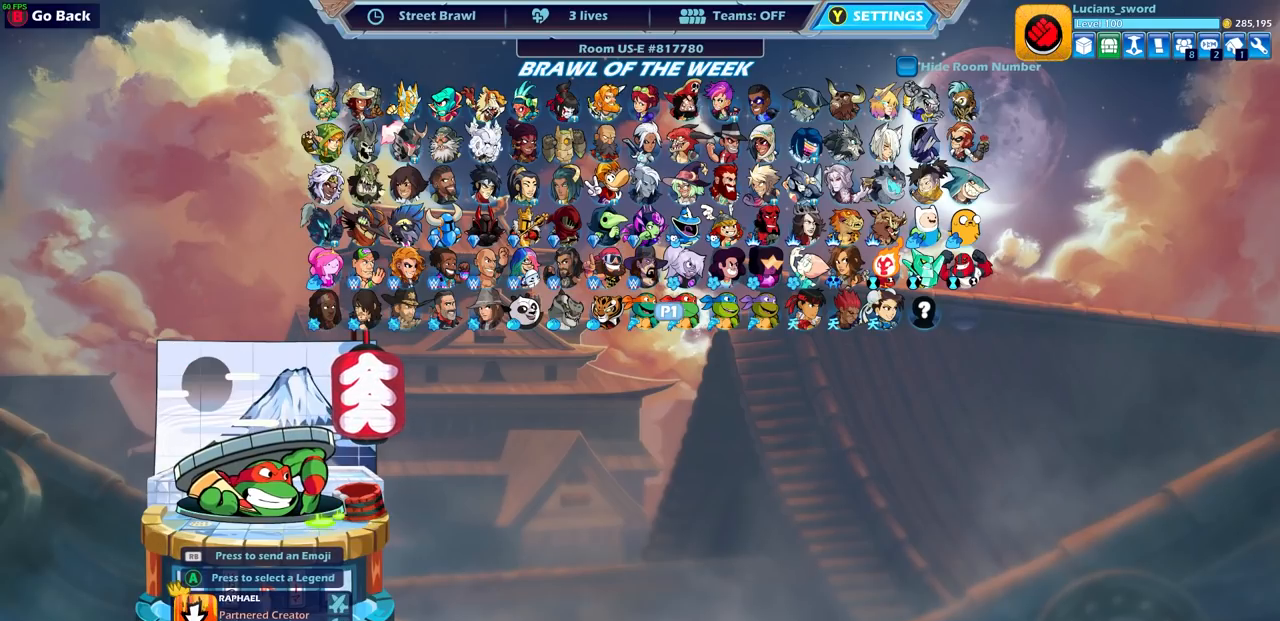
{"buttons": ["DPAD_RIGHT"], "left_stick": "center", "right_stick": "center", "events": [[67, "DPAD_RIGHT", "down"], [167, "DPAD_RIGHT", "up"], [250, "DPAD_RIGHT", "down"], [333, "DPAD_RIGHT", "up"], [450, "DPAD_RIGHT", "down"]]}
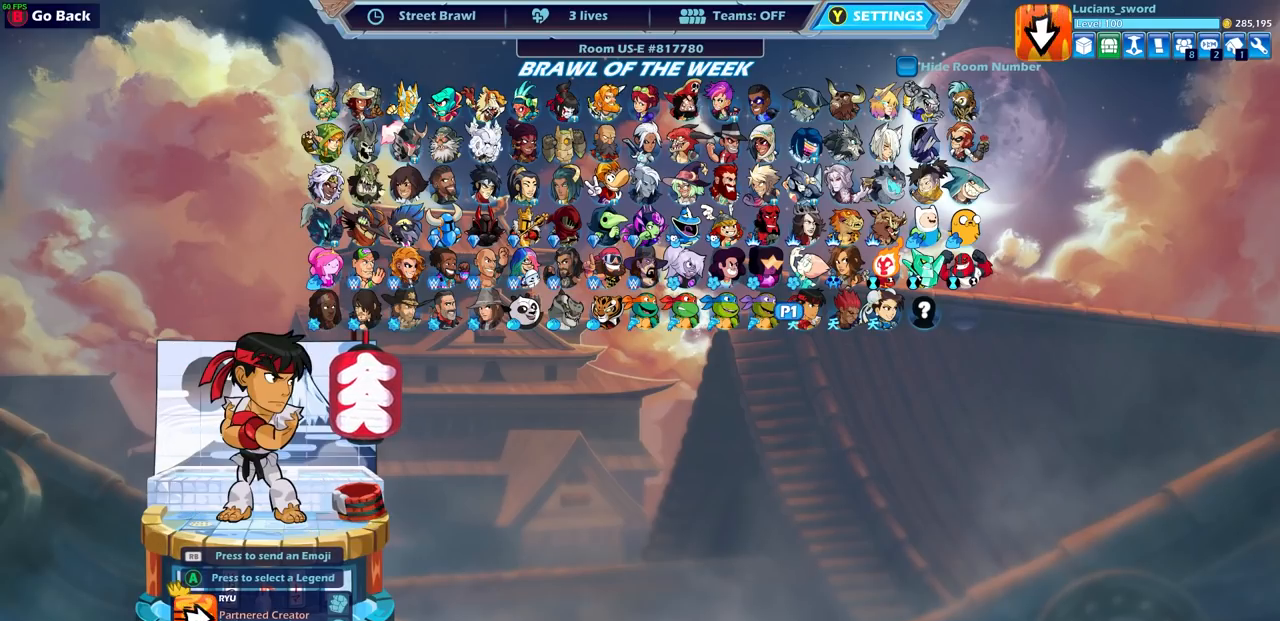
{"buttons": [], "left_stick": "center", "right_stick": "center", "events": [[33, "DPAD_RIGHT", "up"], [133, "DPAD_RIGHT", "down"], [217, "DPAD_RIGHT", "up"], [300, "DPAD_RIGHT", "down"], [383, "DPAD_RIGHT", "up"]]}
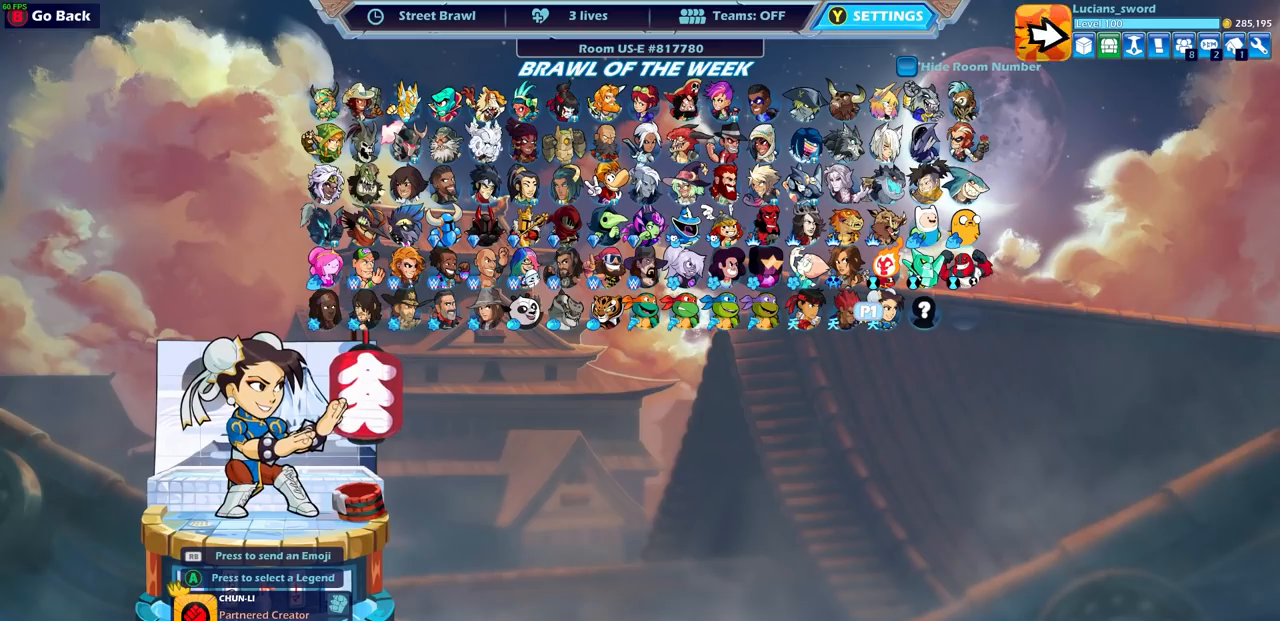
{"buttons": ["DPAD_LEFT"], "left_stick": "center", "right_stick": "center", "events": [[50, "left_stick", "down-right"], [167, "left_stick", "center"], [250, "DPAD_LEFT", "down"], [350, "DPAD_LEFT", "up"], [450, "DPAD_LEFT", "down"]]}
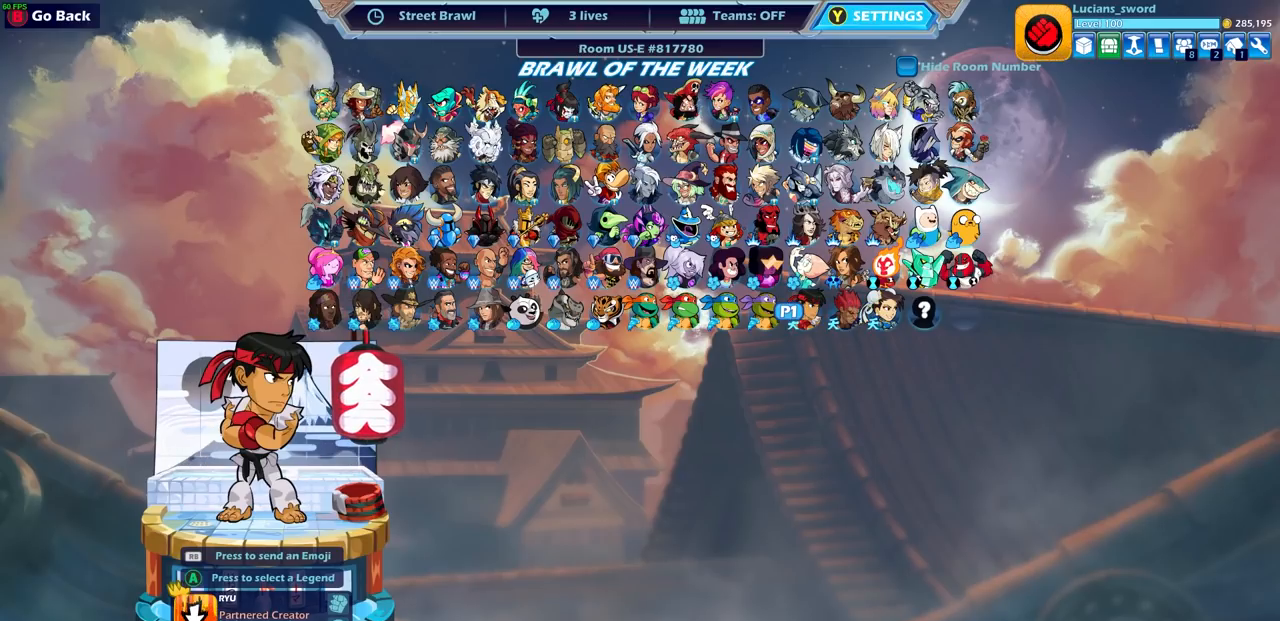
{"buttons": [], "left_stick": "center", "right_stick": "center", "events": [[83, "DPAD_LEFT", "up"], [383, "CROSS", "down"], [467, "CROSS", "up"]]}
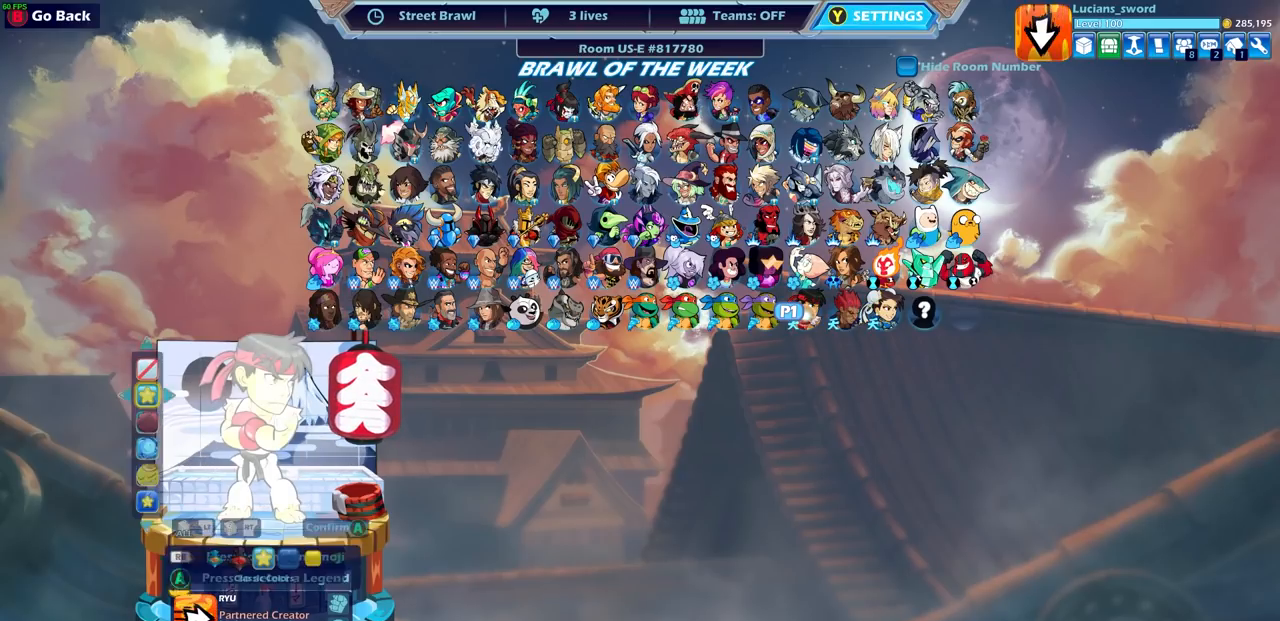
{"buttons": [], "left_stick": "center", "right_stick": "center", "events": []}
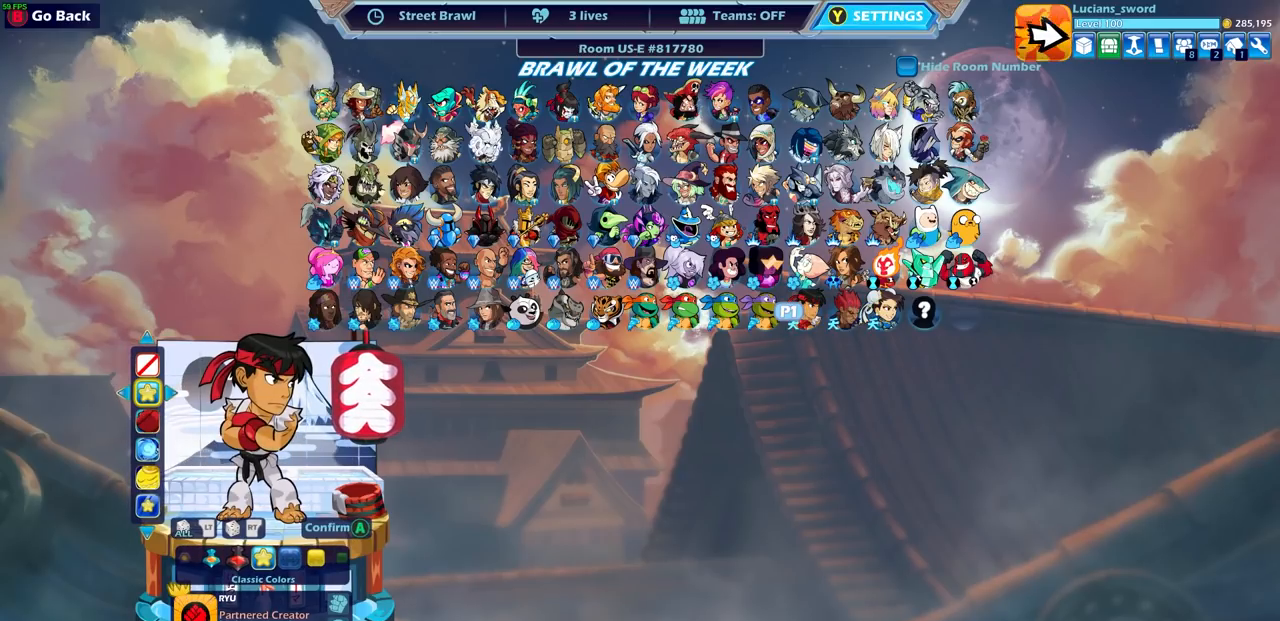
{"buttons": ["CROSS"], "left_stick": "center", "right_stick": "center", "events": [[467, "CROSS", "down"]]}
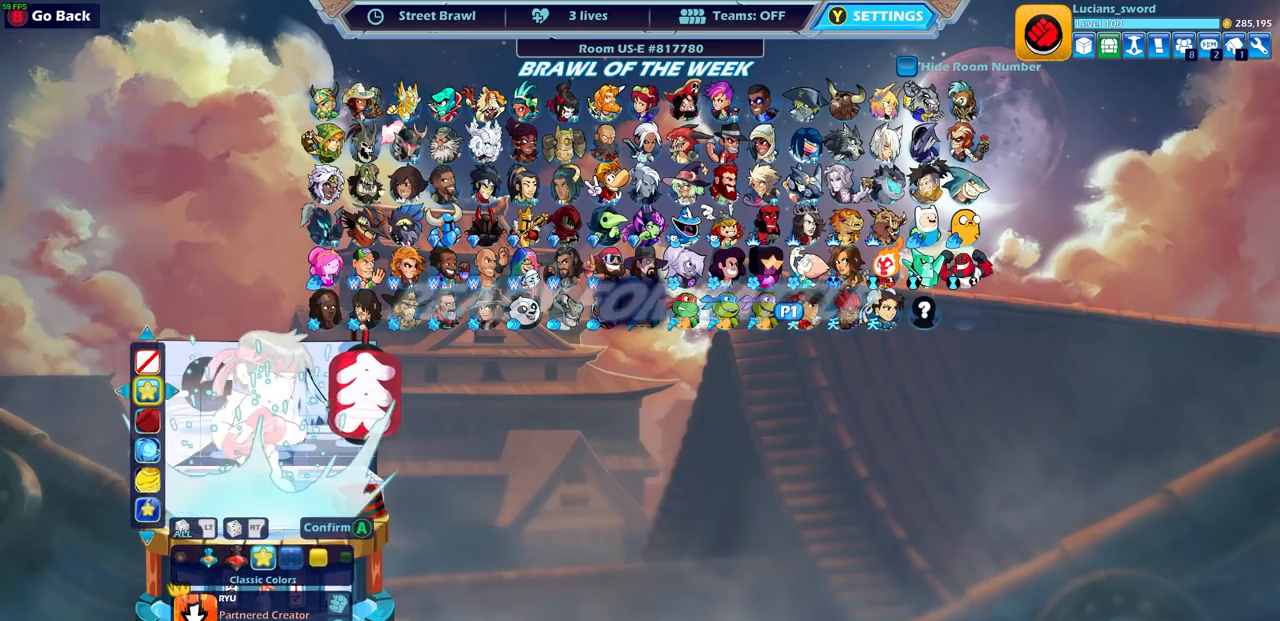
{"buttons": [], "left_stick": "center", "right_stick": "center", "events": [[33, "CROSS", "up"]]}
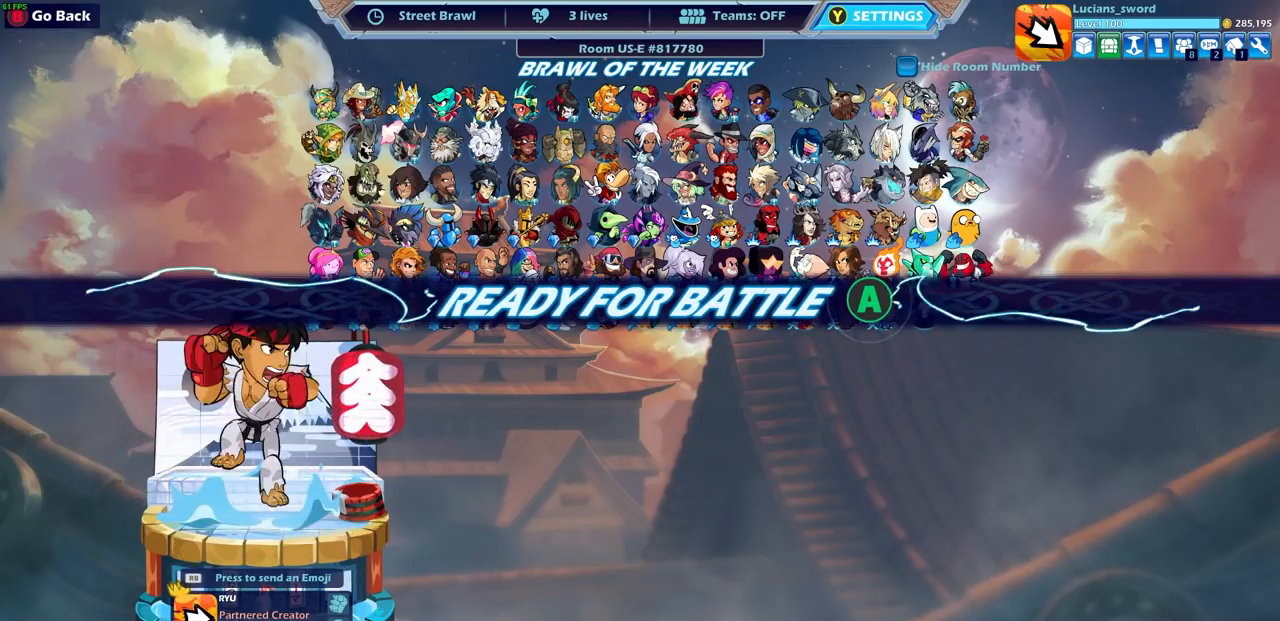
{"buttons": [], "left_stick": "center", "right_stick": "center", "events": []}
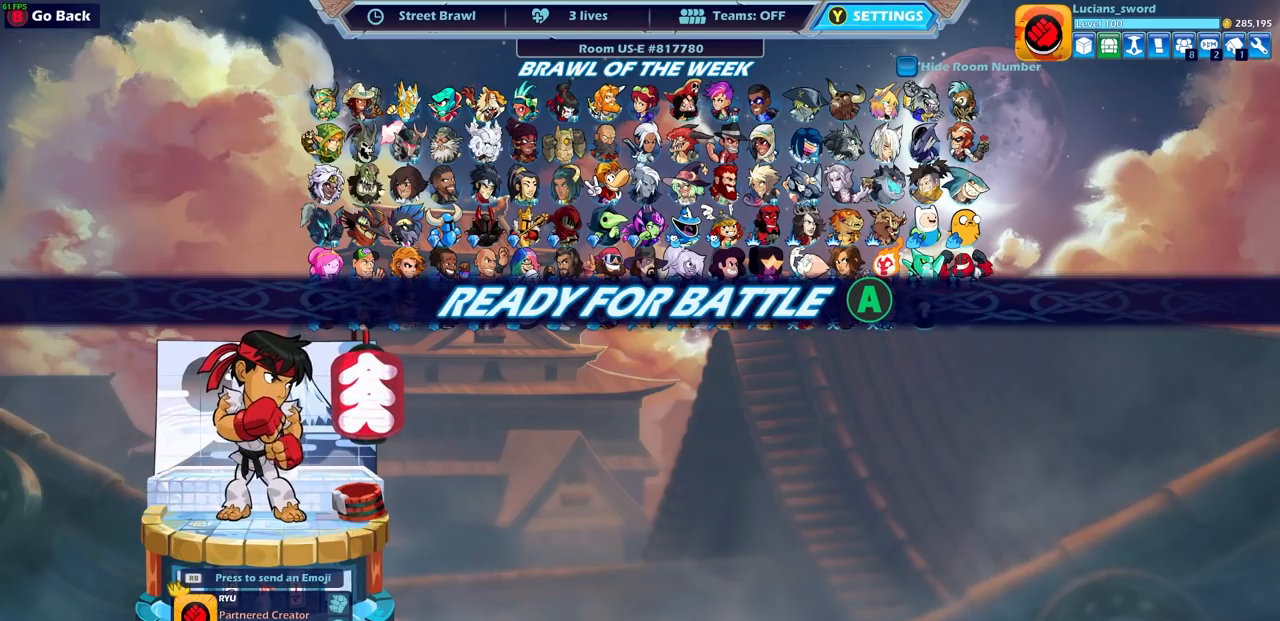
{"buttons": [], "left_stick": "center", "right_stick": "center", "events": [[367, "CROSS", "down"], [500, "CROSS", "up"]]}
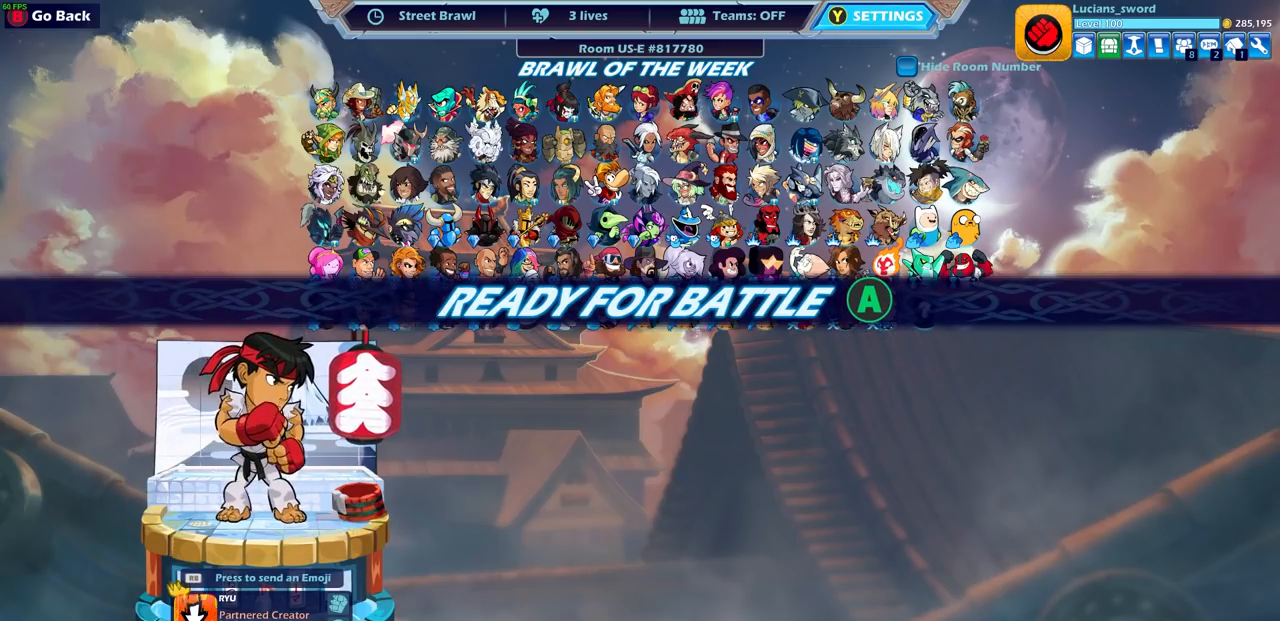
{"buttons": [], "left_stick": "center", "right_stick": "center", "events": []}
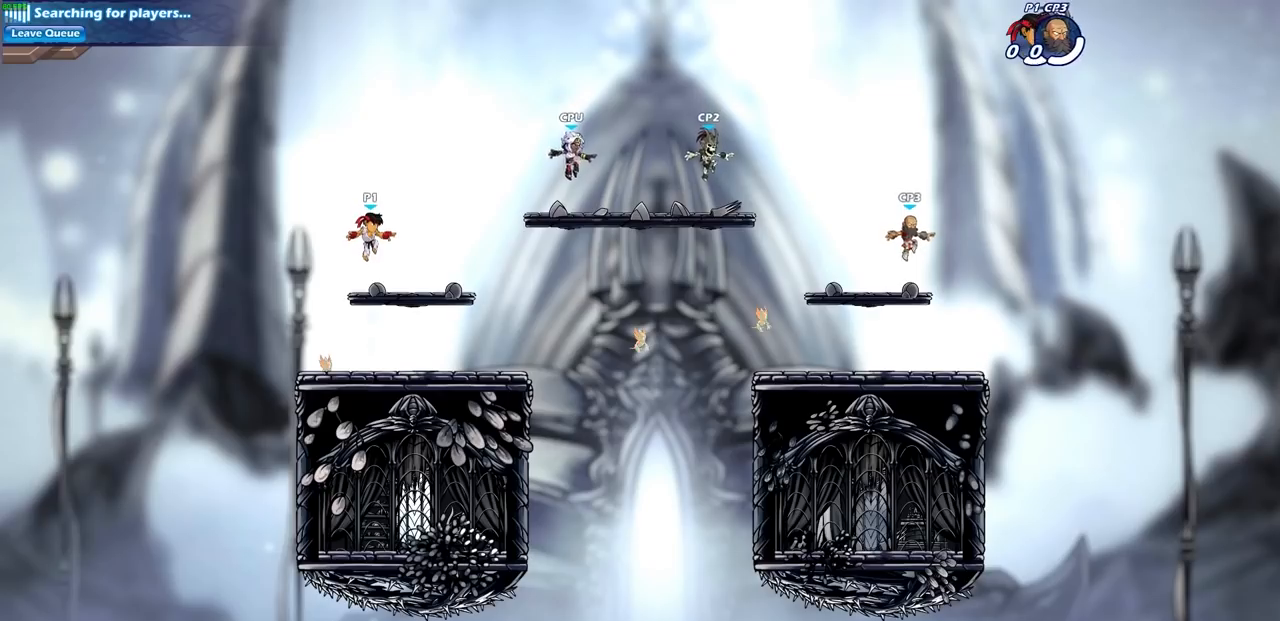
{"buttons": [], "left_stick": "left", "right_stick": "center", "events": [[450, "left_stick", "left"]]}
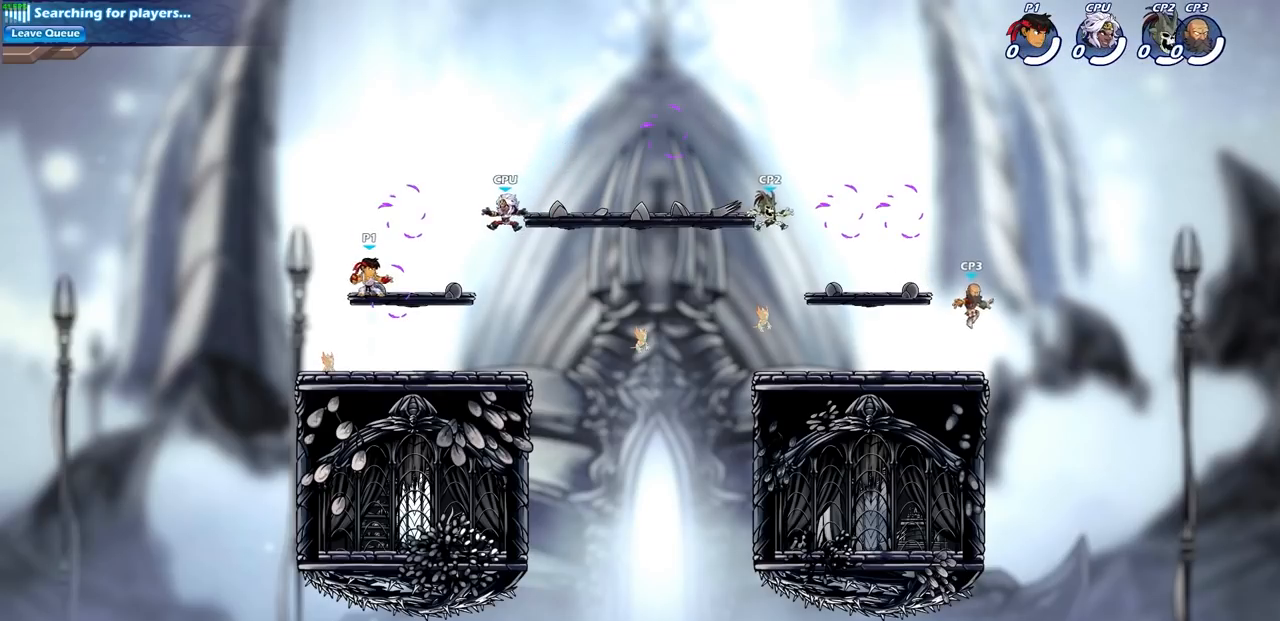
{"buttons": ["R2"], "left_stick": "right", "right_stick": "center", "events": [[117, "R2", "down"], [167, "CROSS", "down"], [267, "CROSS", "up"], [267, "left_stick", "center"], [317, "left_stick", "right"]]}
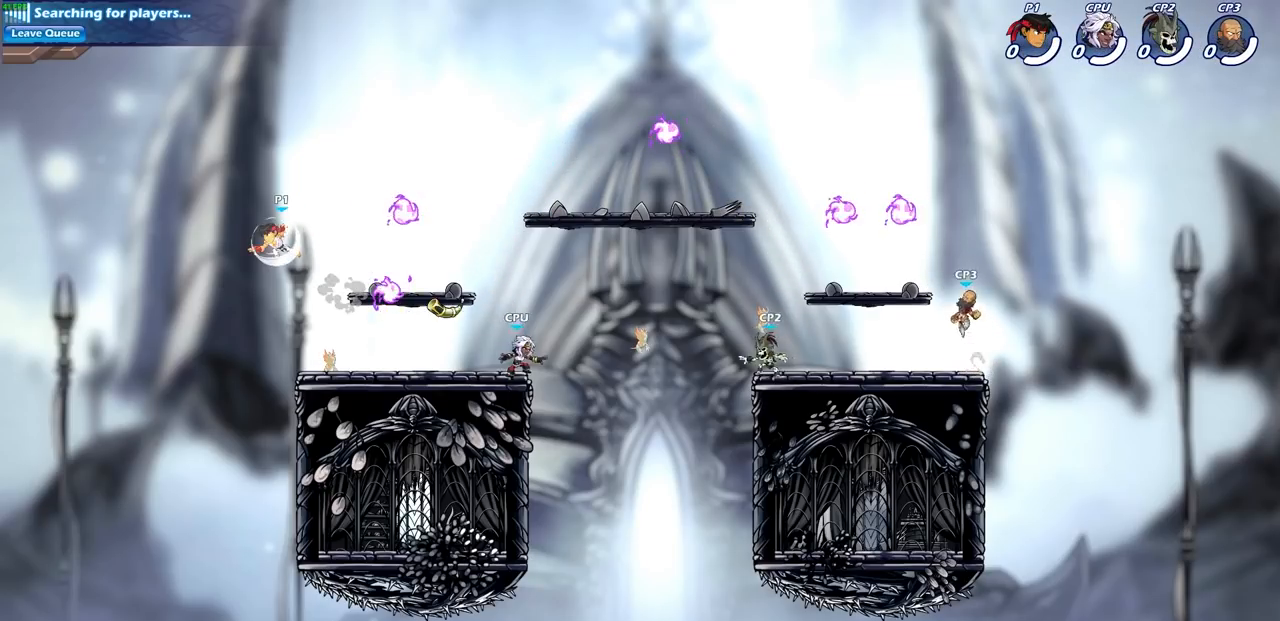
{"buttons": [], "left_stick": "right", "right_stick": "center", "events": [[117, "R2", "up"], [317, "left_stick", "down-right"], [500, "left_stick", "right"]]}
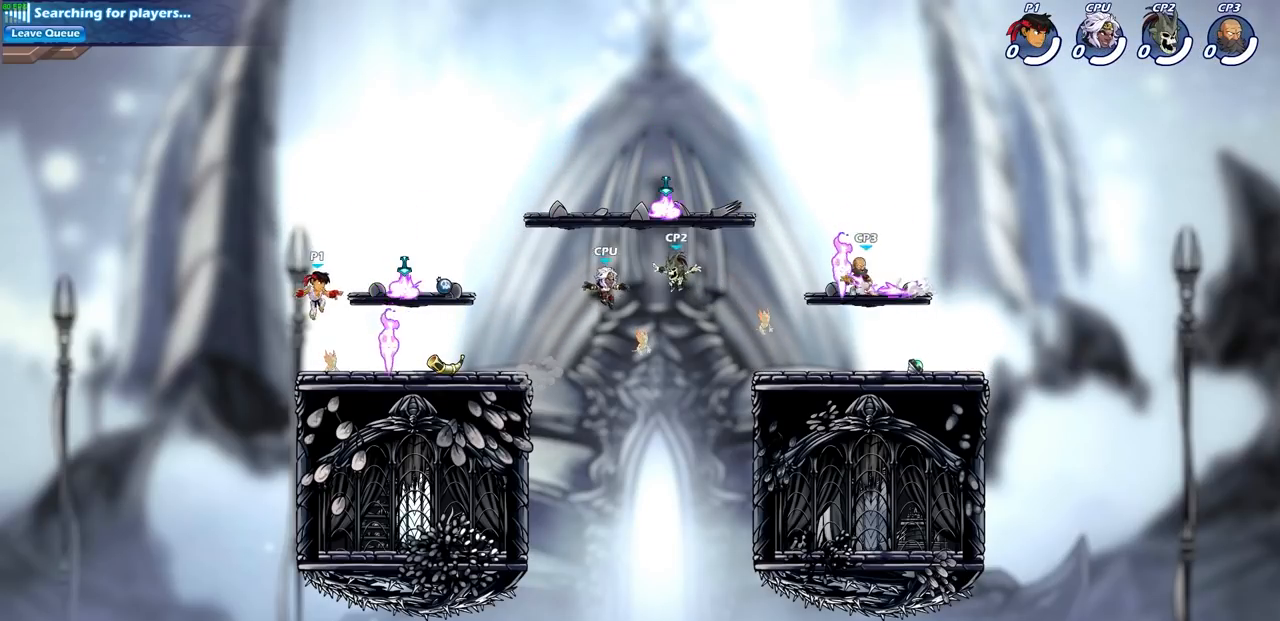
{"buttons": [], "left_stick": "right", "right_stick": "center", "events": [[200, "R1", "down"], [300, "R1", "up"], [450, "SQUARE", "down"], [500, "SQUARE", "up"]]}
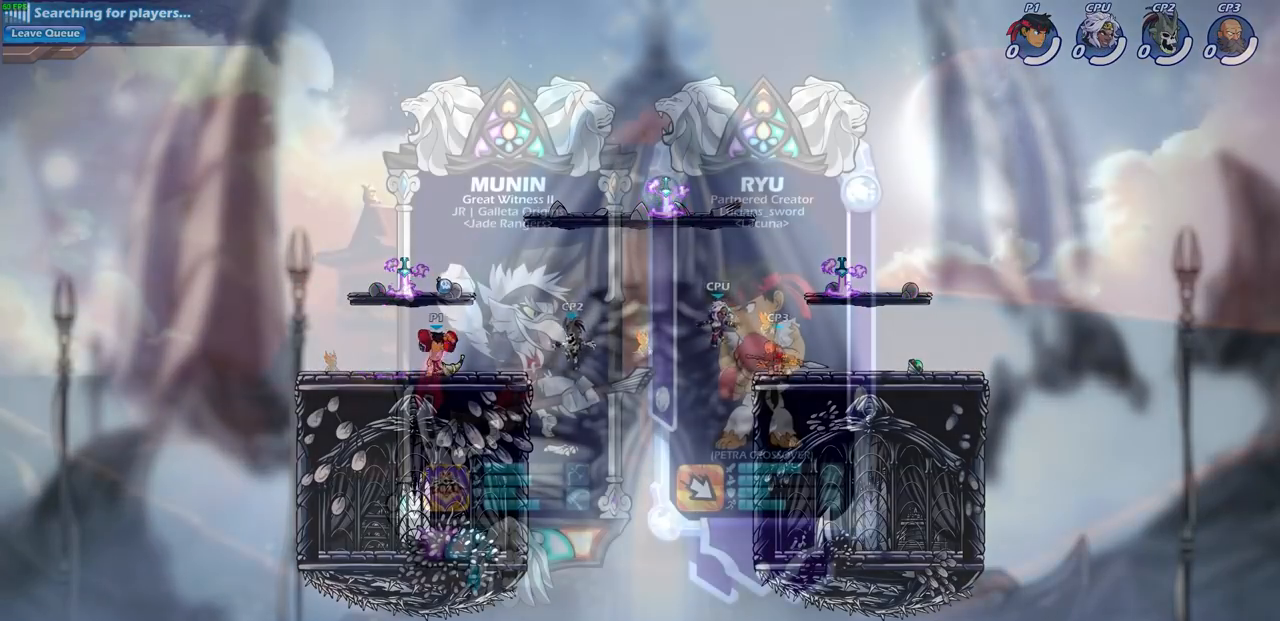
{"buttons": [], "left_stick": "center", "right_stick": "center", "events": [[133, "R2", "down"], [200, "R2", "up"], [233, "left_stick", "center"]]}